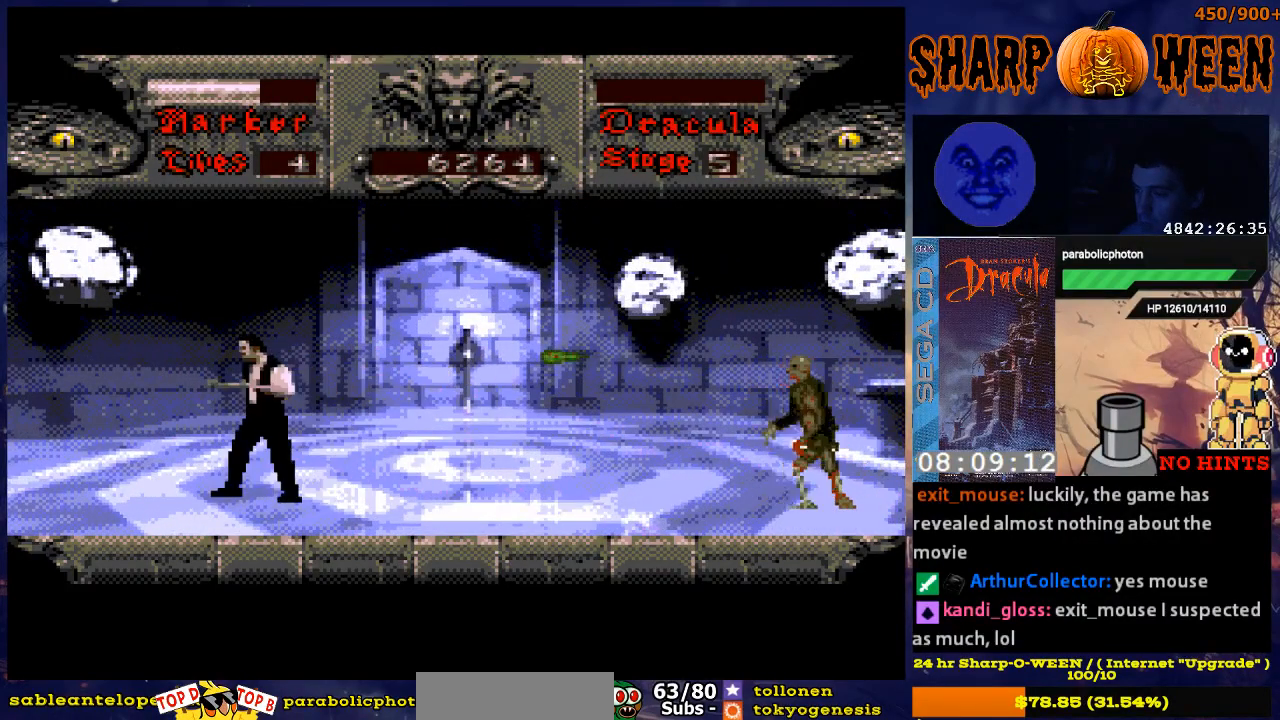
Gameplay with a controller (Xbox layout); each line is a JSON object with the inputs held at the frame after it. "events" lists button and stick changes between this image and that frame as [ms after this image, input, new state], when the widget could be followed in between. Not read: L1 L2 L3 R1 R2 R3.
{"buttons": ["DPAD_LEFT"], "events": [[50, "DPAD_LEFT", "down"]]}
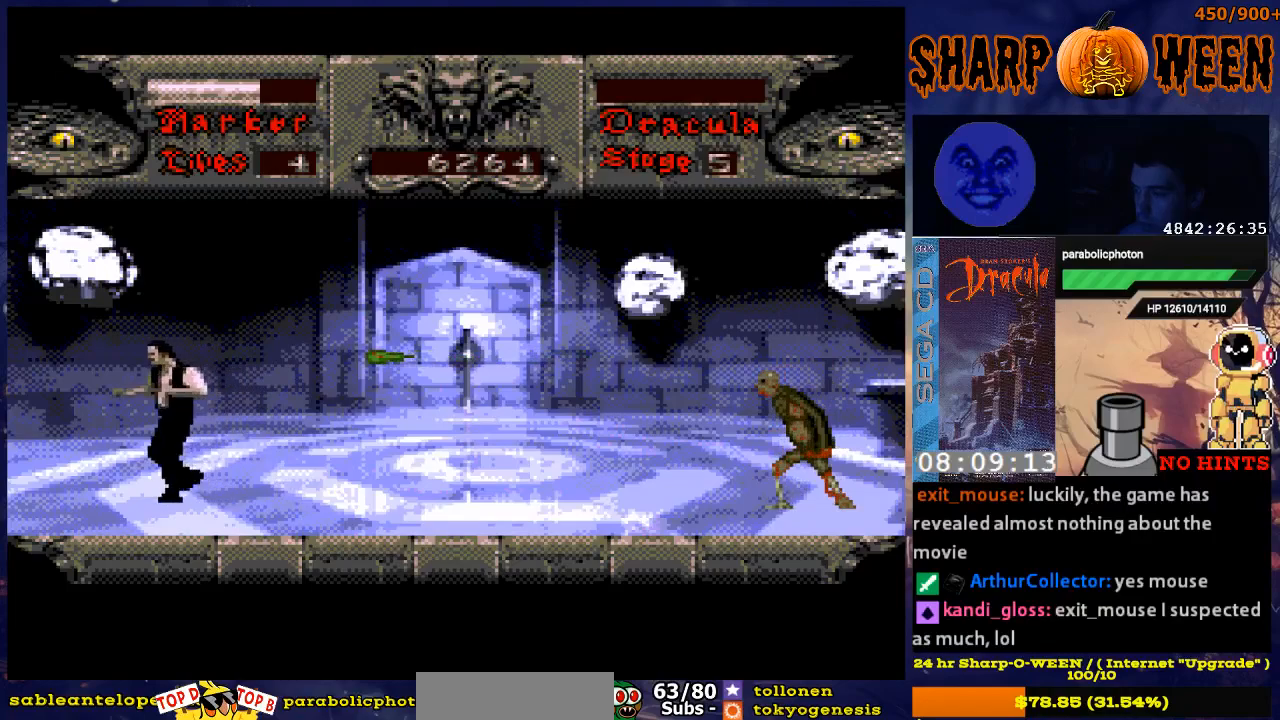
{"buttons": ["DPAD_LEFT"], "events": []}
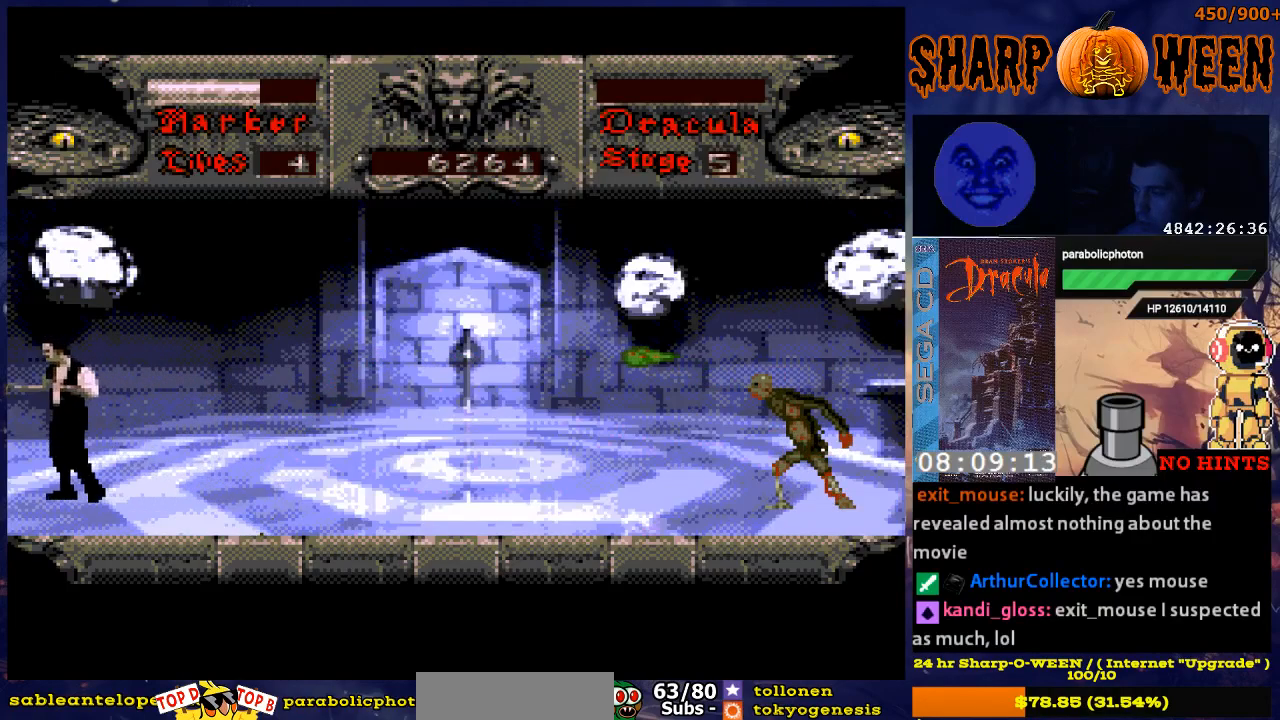
{"buttons": ["DPAD_RIGHT"], "events": [[17, "DPAD_LEFT", "up"], [67, "DPAD_RIGHT", "down"], [268, "DPAD_RIGHT", "up"], [468, "DPAD_RIGHT", "down"]]}
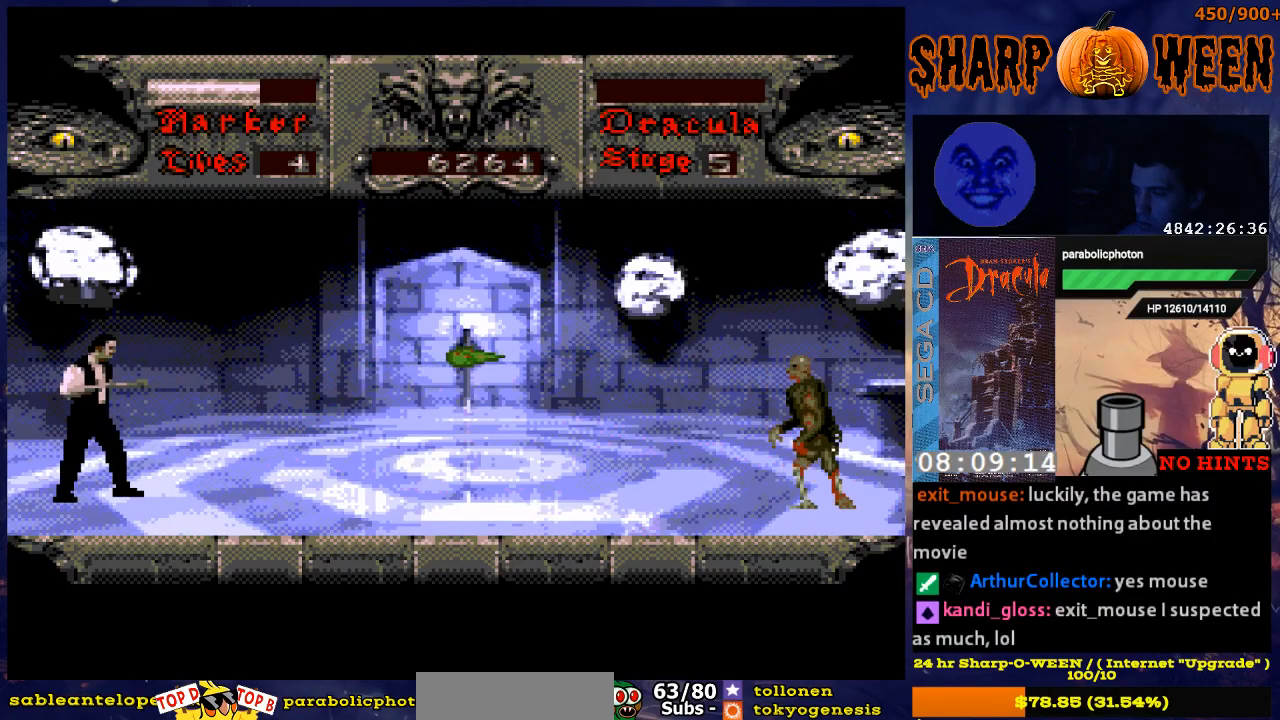
{"buttons": ["A", "DPAD_UP"], "events": [[67, "DPAD_UP", "down"], [117, "DPAD_RIGHT", "up"], [502, "A", "down"]]}
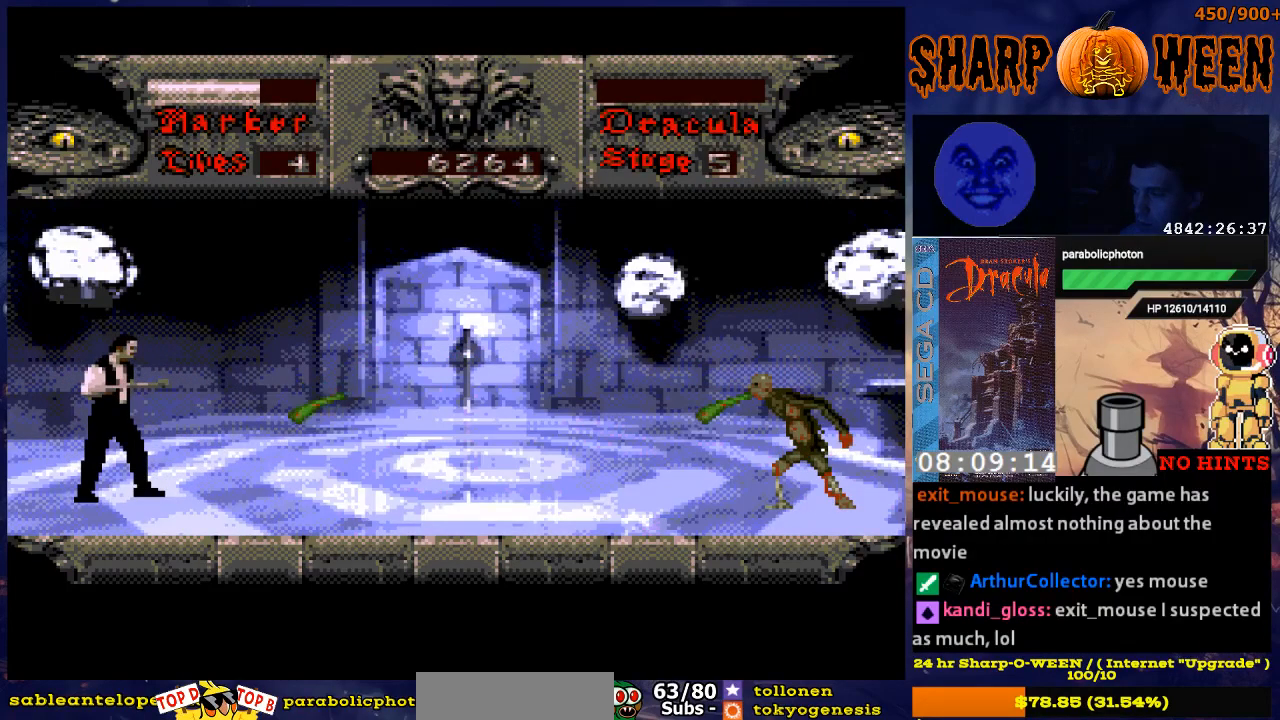
{"buttons": ["A", "DPAD_UP"], "events": [[251, "A", "up"], [502, "A", "down"]]}
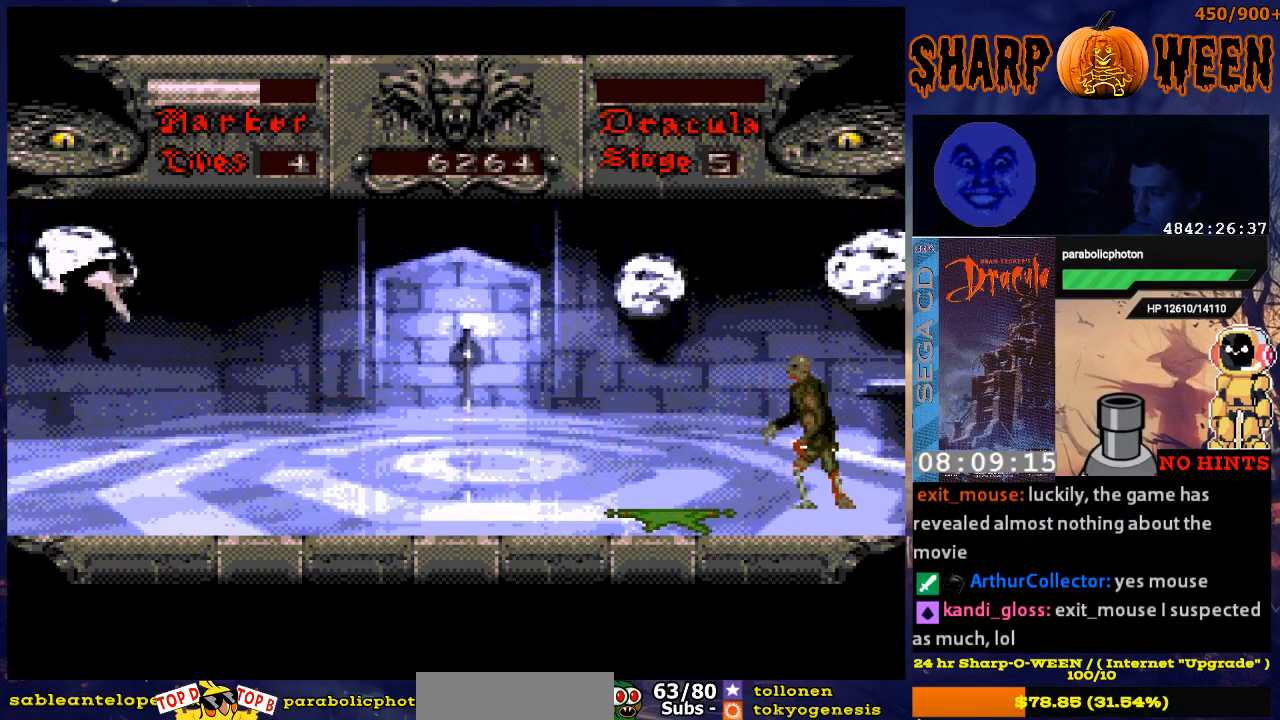
{"buttons": ["A", "DPAD_UP"], "events": [[100, "A", "up"], [200, "A", "down"], [301, "A", "up"], [351, "A", "down"]]}
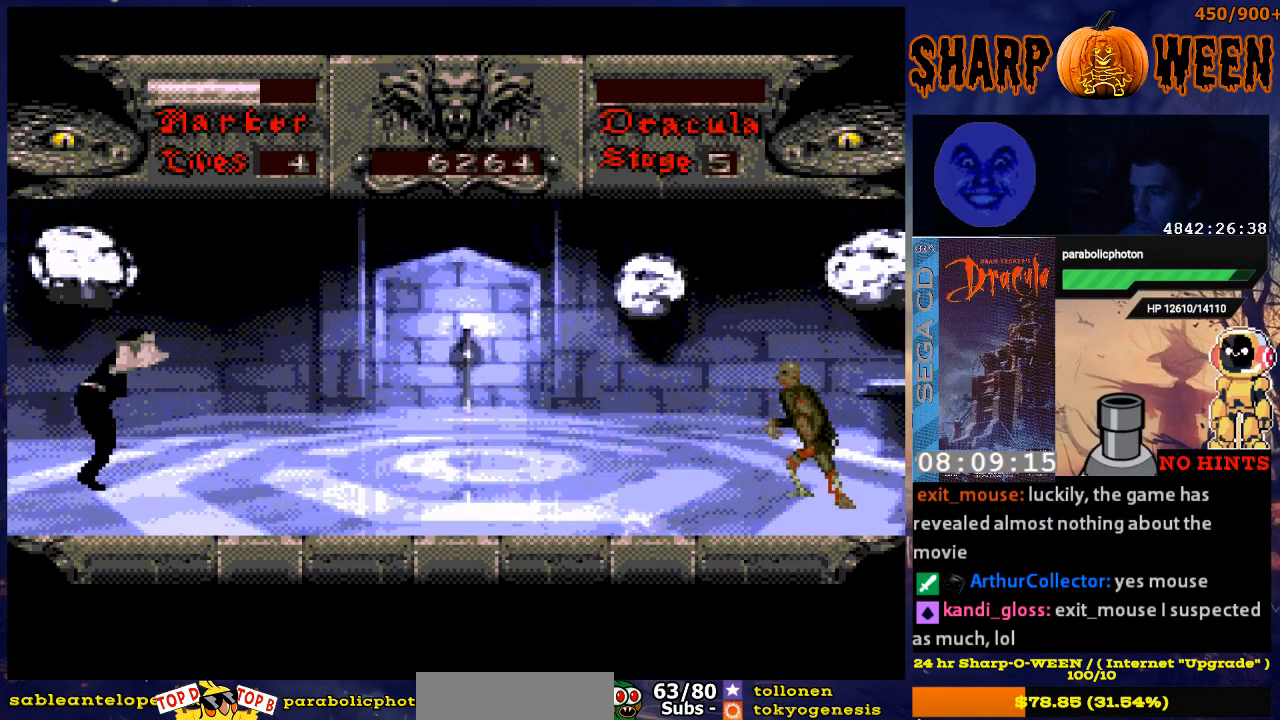
{"buttons": ["A", "DPAD_UP"], "events": [[51, "A", "up"], [201, "A", "down"], [352, "A", "up"], [452, "A", "down"]]}
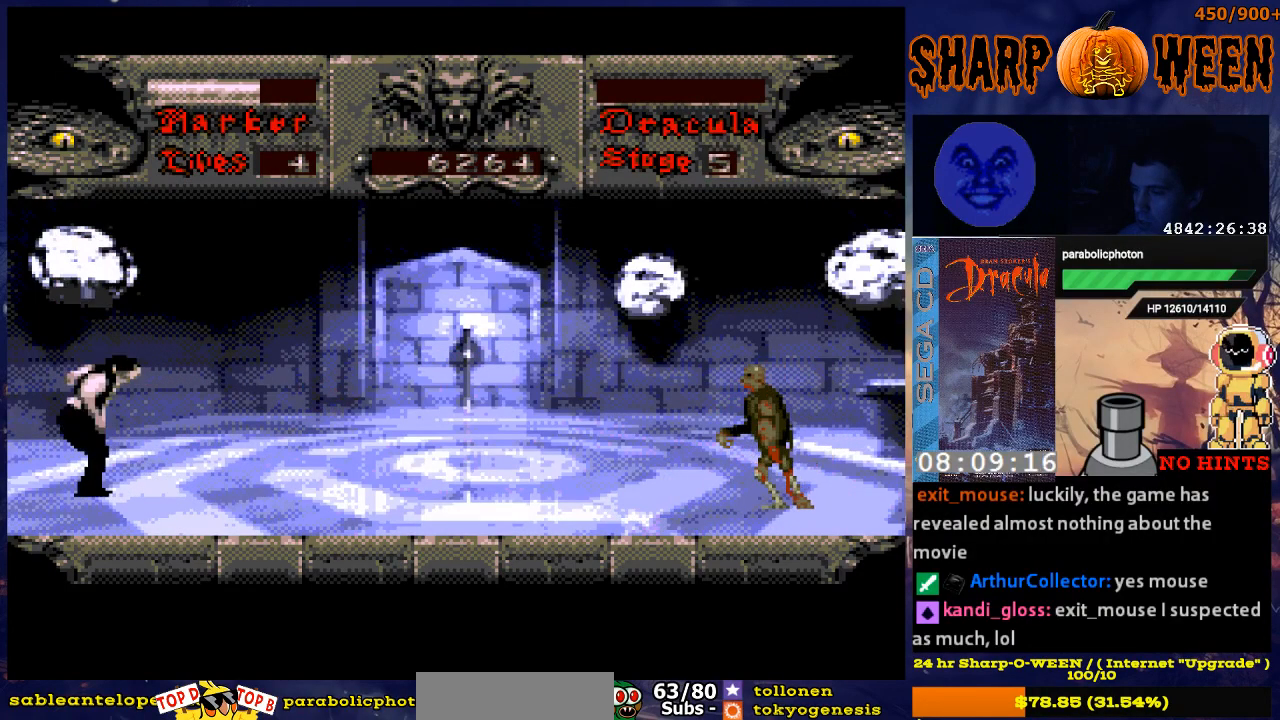
{"buttons": ["DPAD_UP"], "events": [[50, "A", "up"], [151, "A", "down"], [251, "A", "up"], [352, "A", "down"], [452, "A", "up"]]}
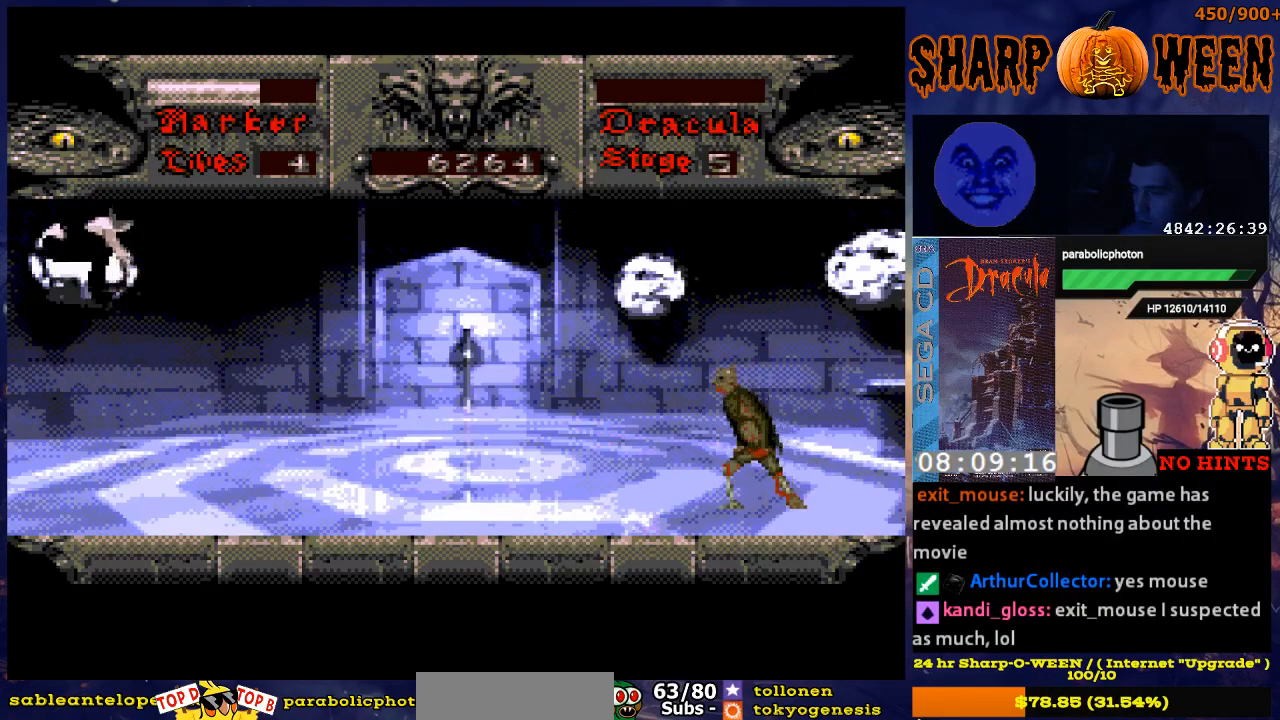
{"buttons": [], "events": [[17, "DPAD_UP", "up"], [301, "DPAD_RIGHT", "down"], [402, "DPAD_RIGHT", "up"]]}
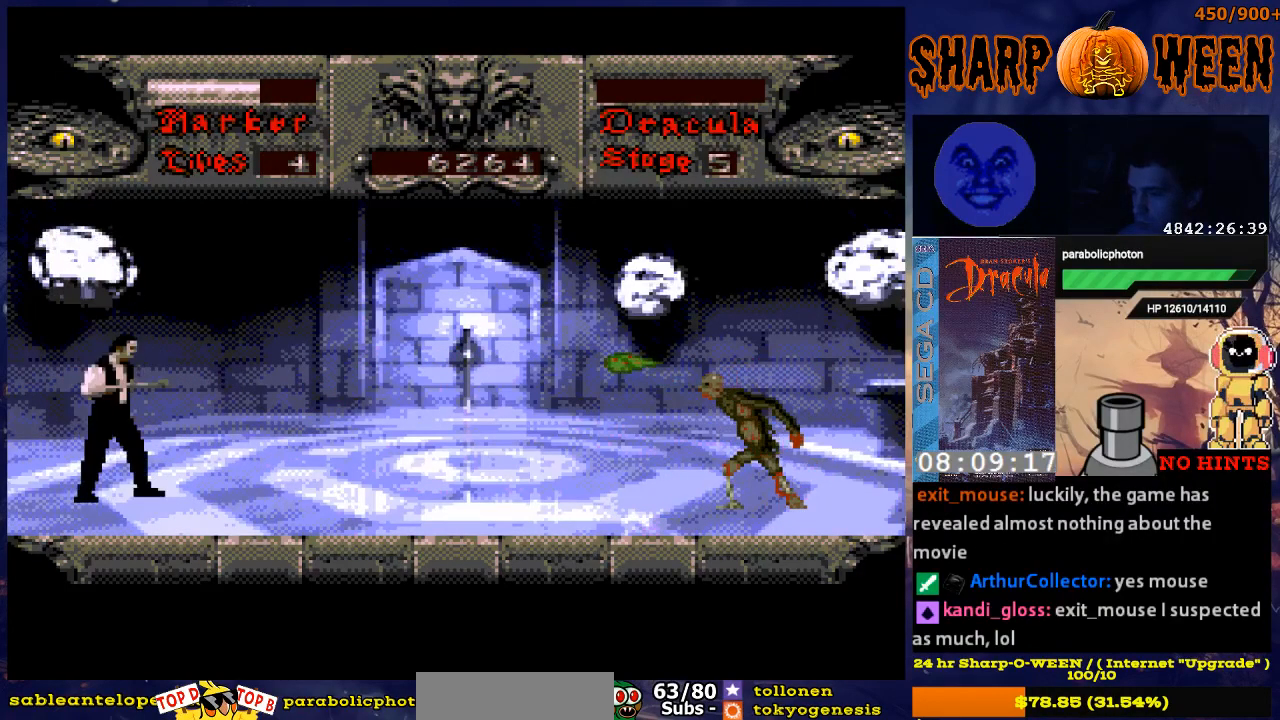
{"buttons": [], "events": [[201, "DPAD_LEFT", "down"], [452, "DPAD_LEFT", "up"]]}
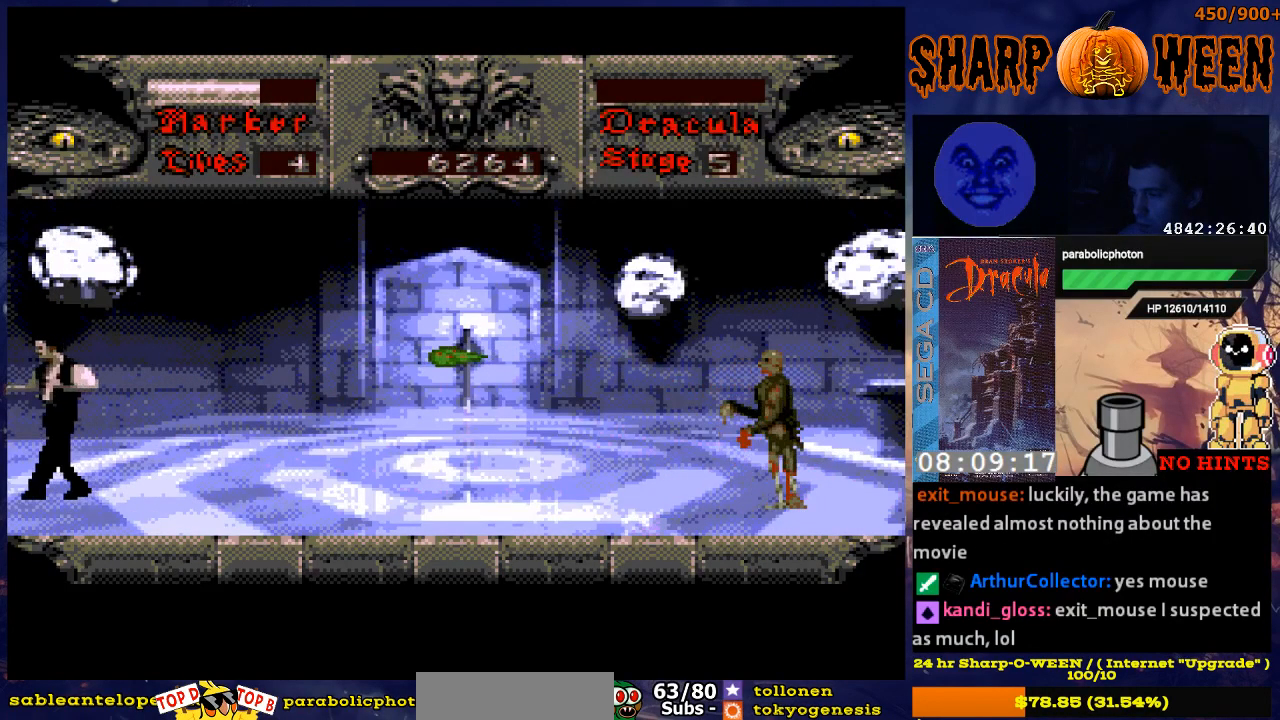
{"buttons": [], "events": [[50, "DPAD_RIGHT", "down"], [151, "DPAD_RIGHT", "up"]]}
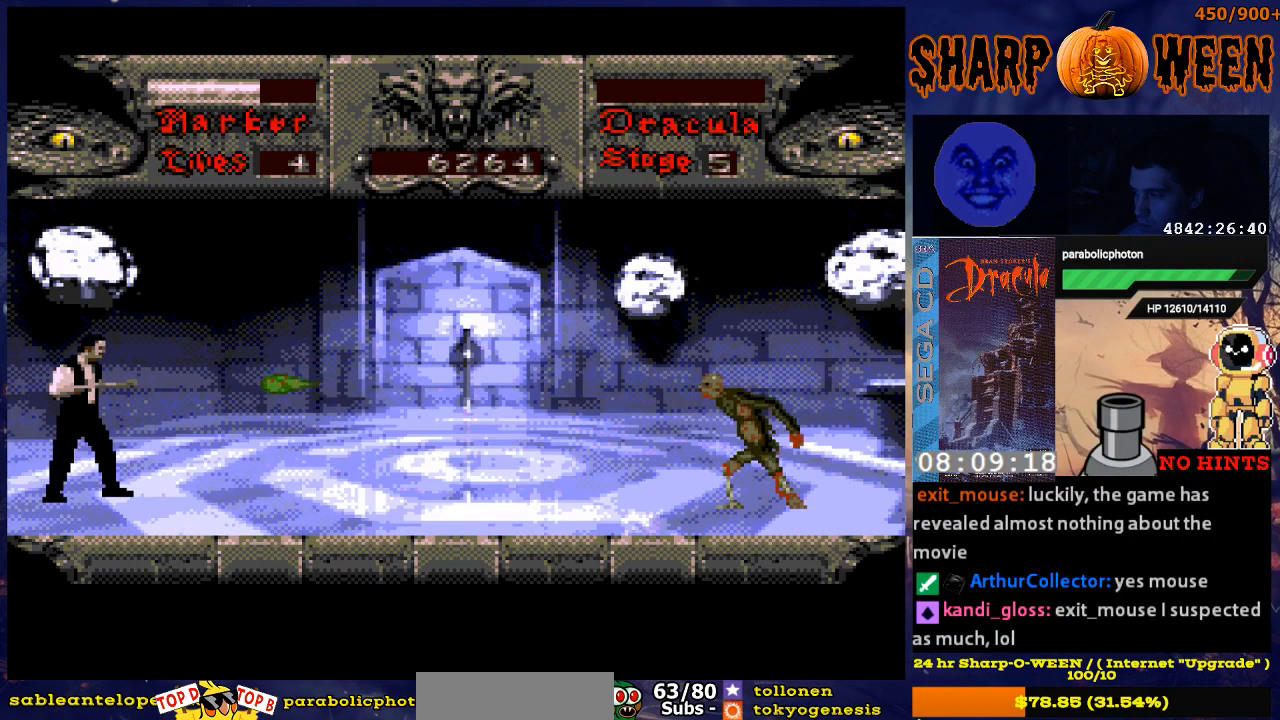
{"buttons": ["A", "DPAD_UP"], "events": [[17, "DPAD_UP", "down"], [368, "A", "down"]]}
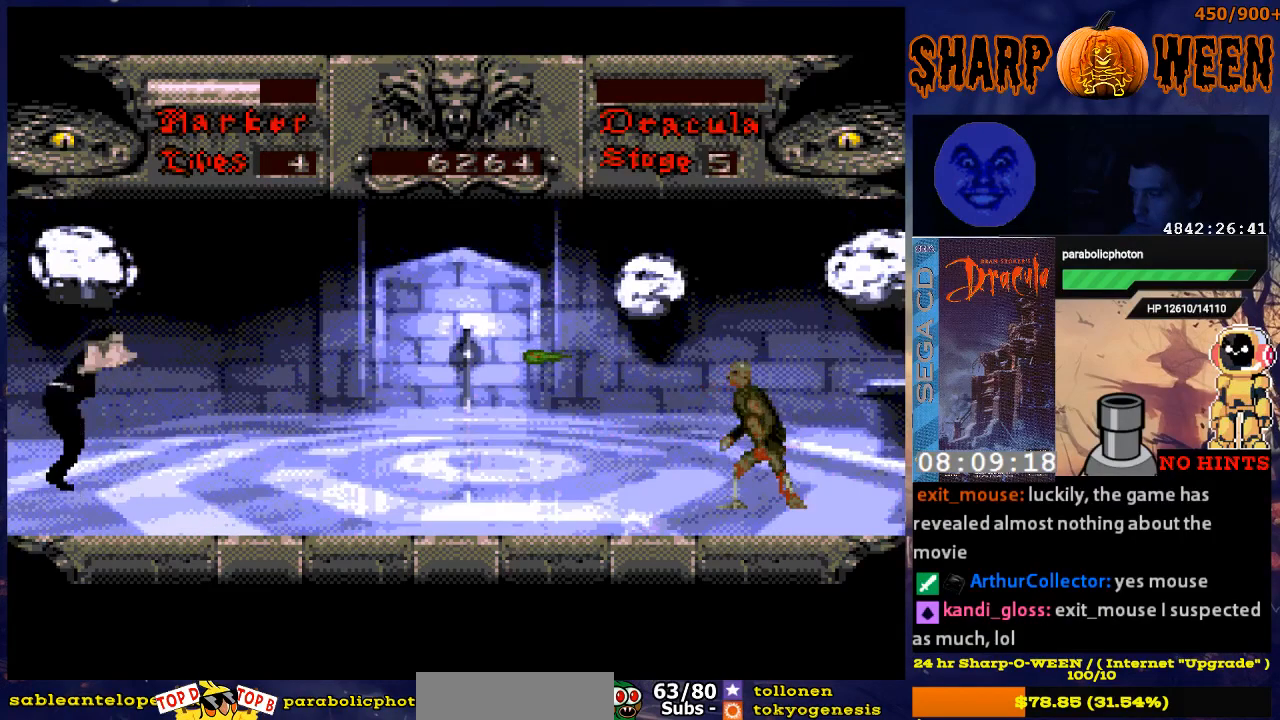
{"buttons": ["DPAD_UP"], "events": [[117, "A", "up"]]}
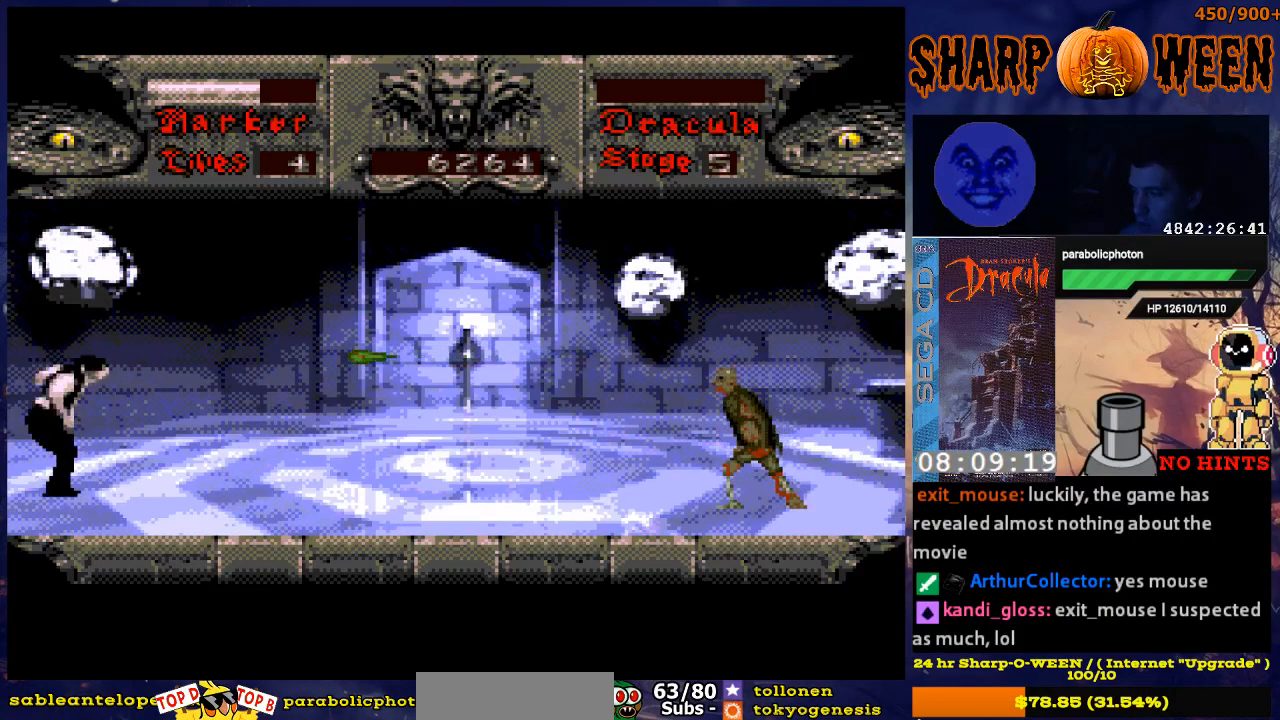
{"buttons": ["A", "DPAD_UP"], "events": [[217, "A", "down"]]}
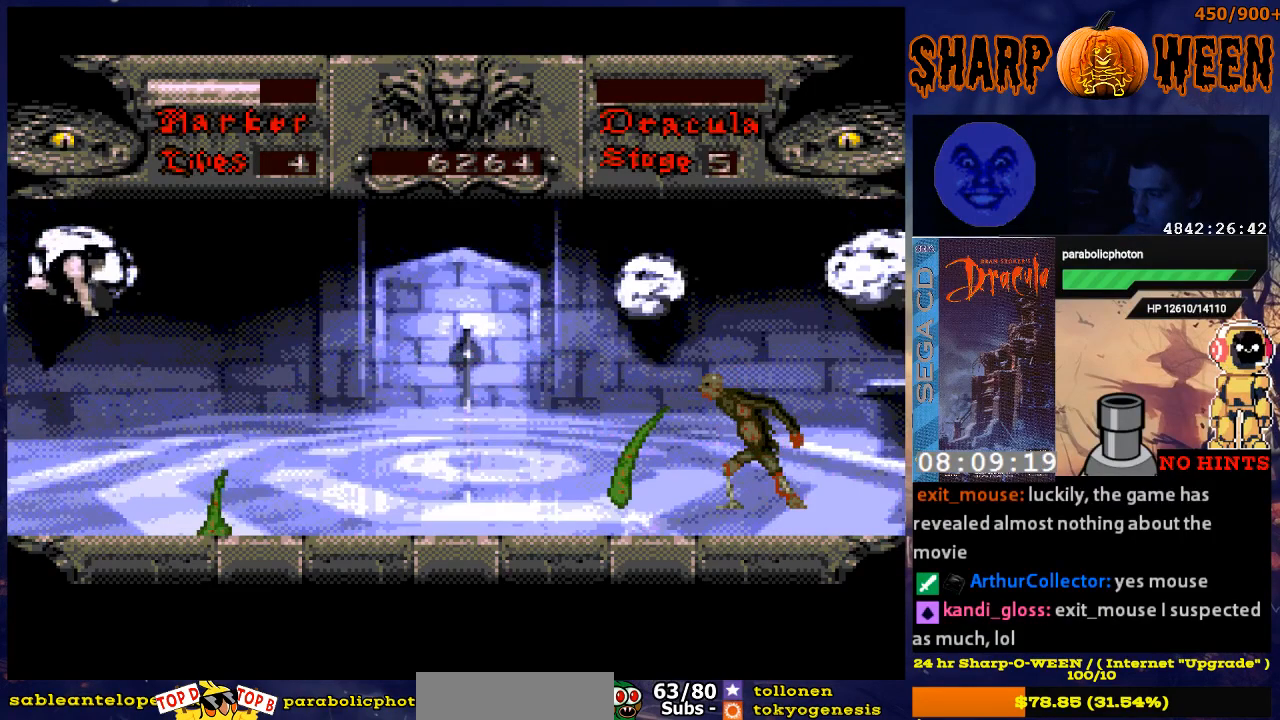
{"buttons": [], "events": [[67, "A", "up"], [318, "DPAD_UP", "up"]]}
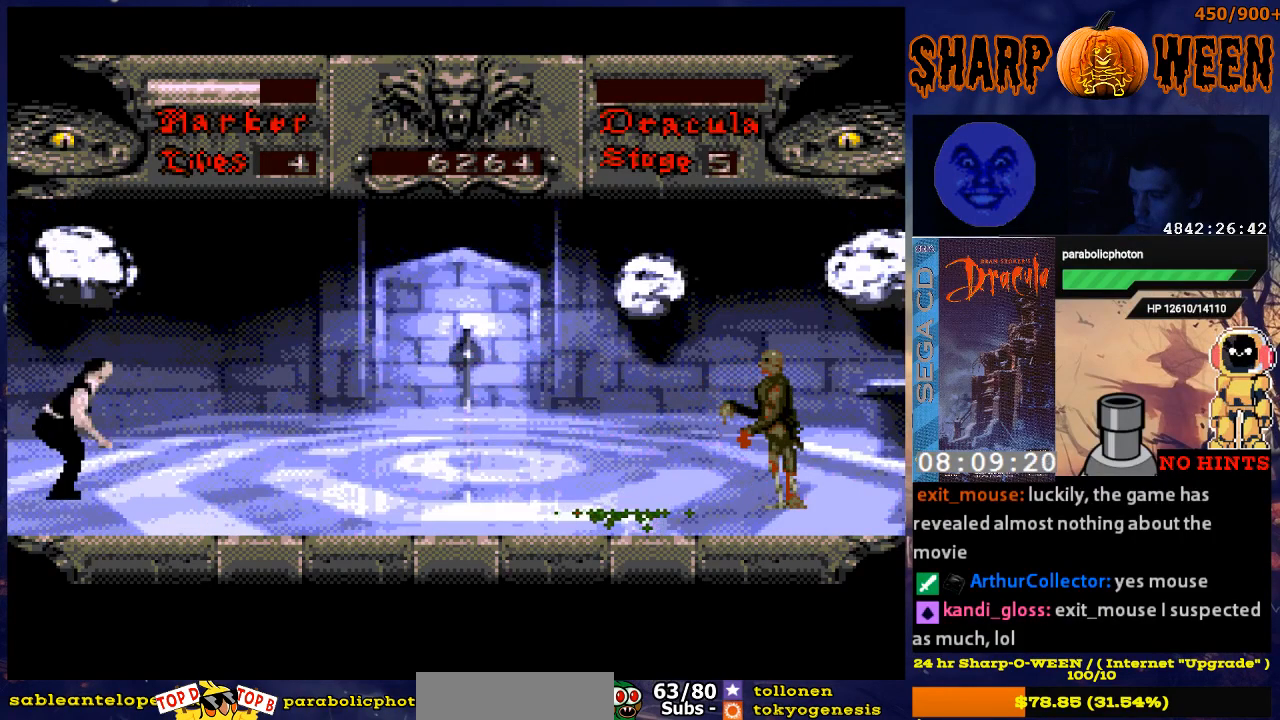
{"buttons": ["DPAD_UP"], "events": [[368, "DPAD_UP", "down"]]}
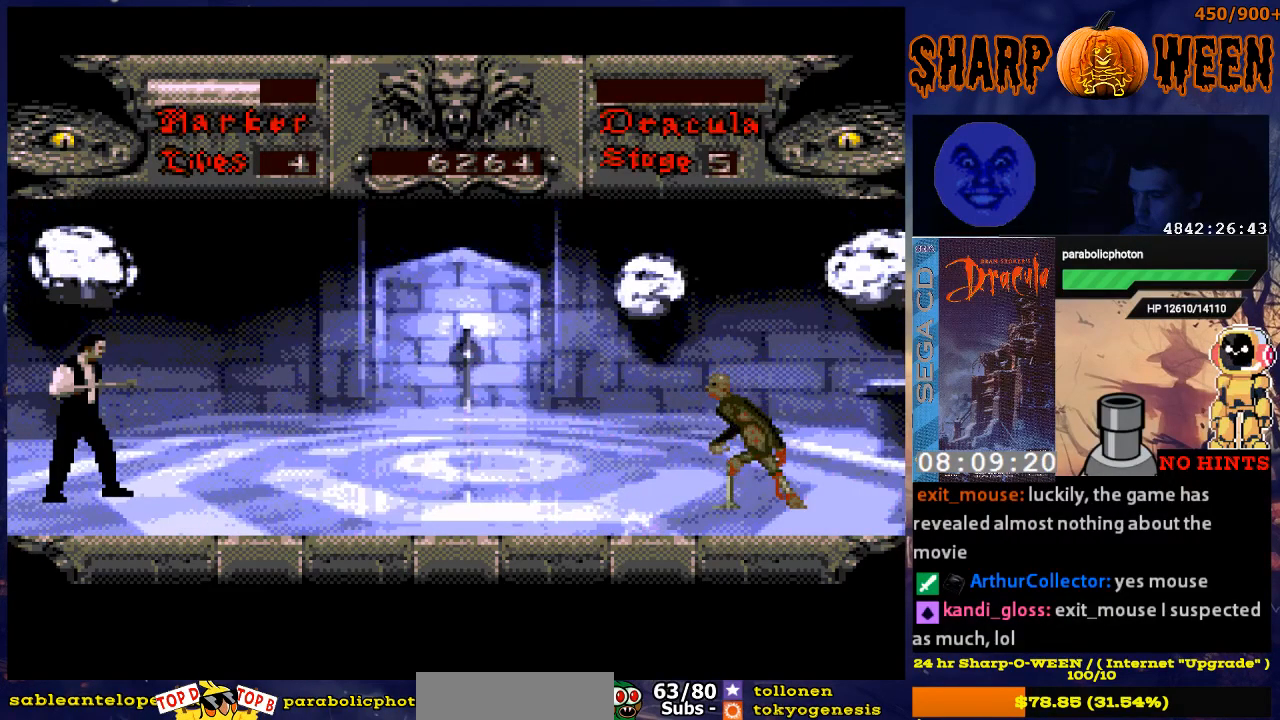
{"buttons": ["DPAD_RIGHT"], "events": [[267, "DPAD_UP", "up"], [501, "DPAD_RIGHT", "down"]]}
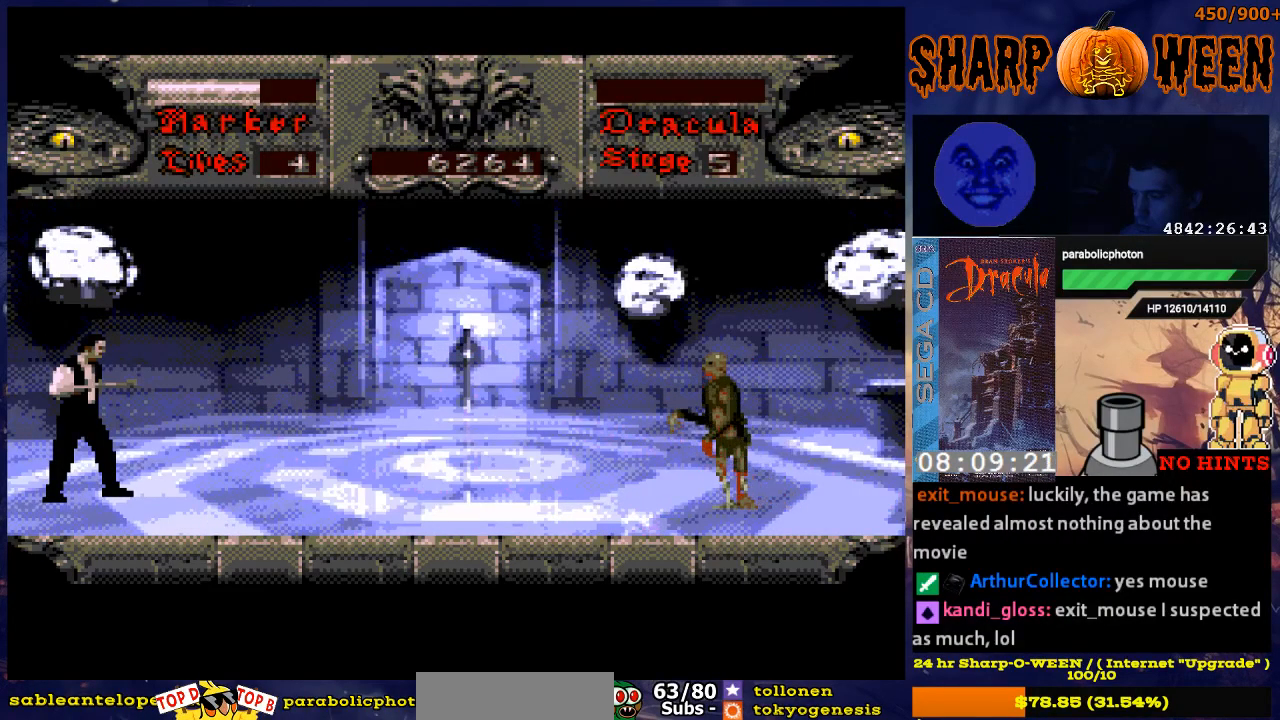
{"buttons": [], "events": [[201, "DPAD_RIGHT", "up"]]}
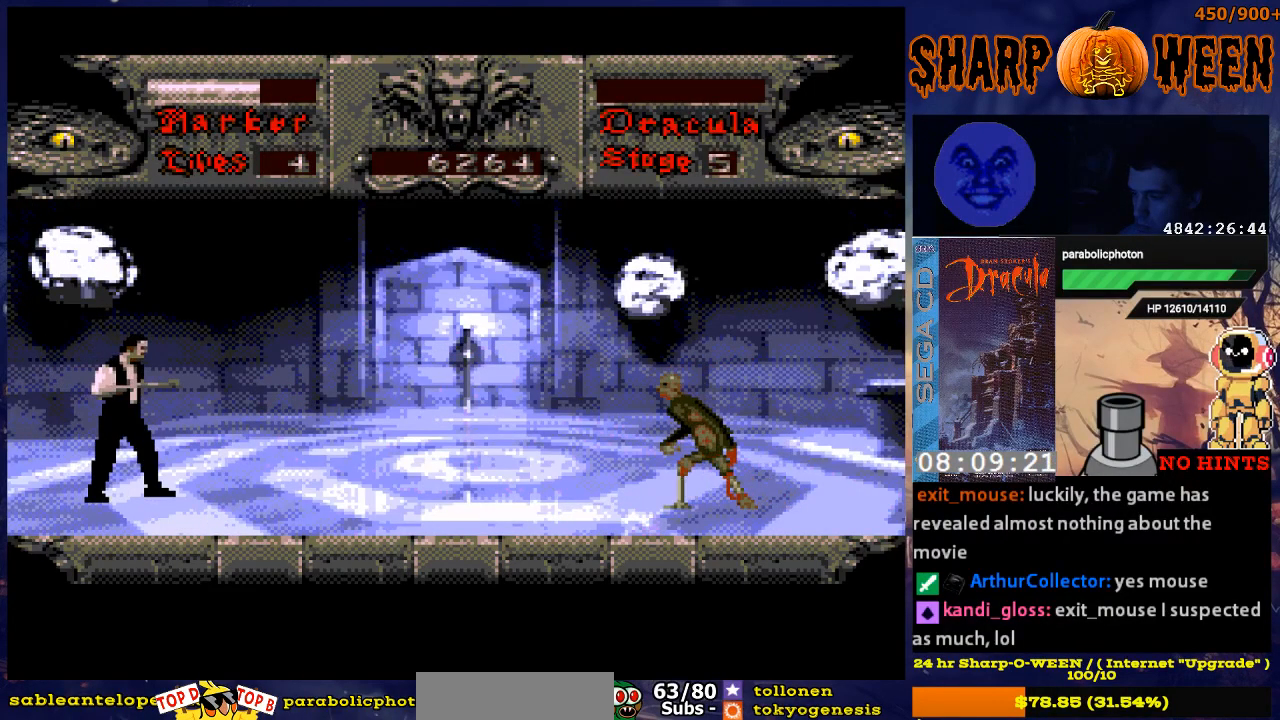
{"buttons": ["DPAD_RIGHT"], "events": [[51, "DPAD_LEFT", "down"], [352, "DPAD_LEFT", "up"], [452, "DPAD_RIGHT", "down"]]}
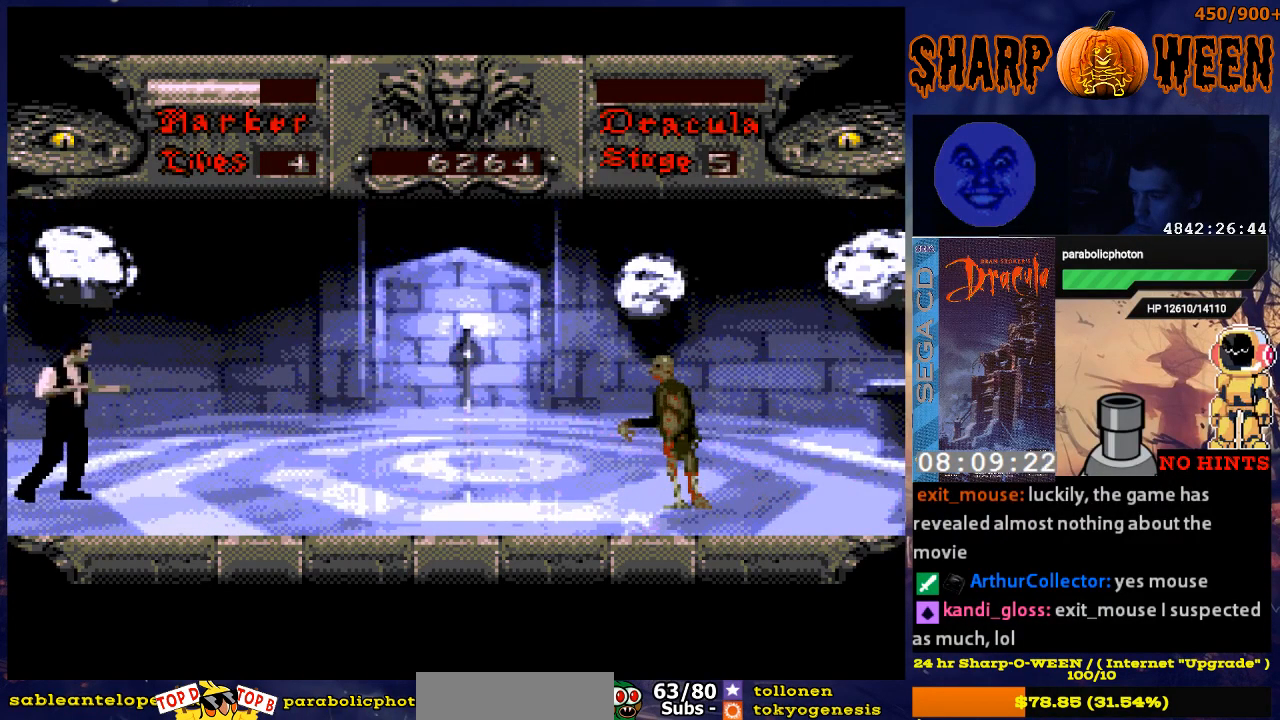
{"buttons": ["DPAD_RIGHT"], "events": []}
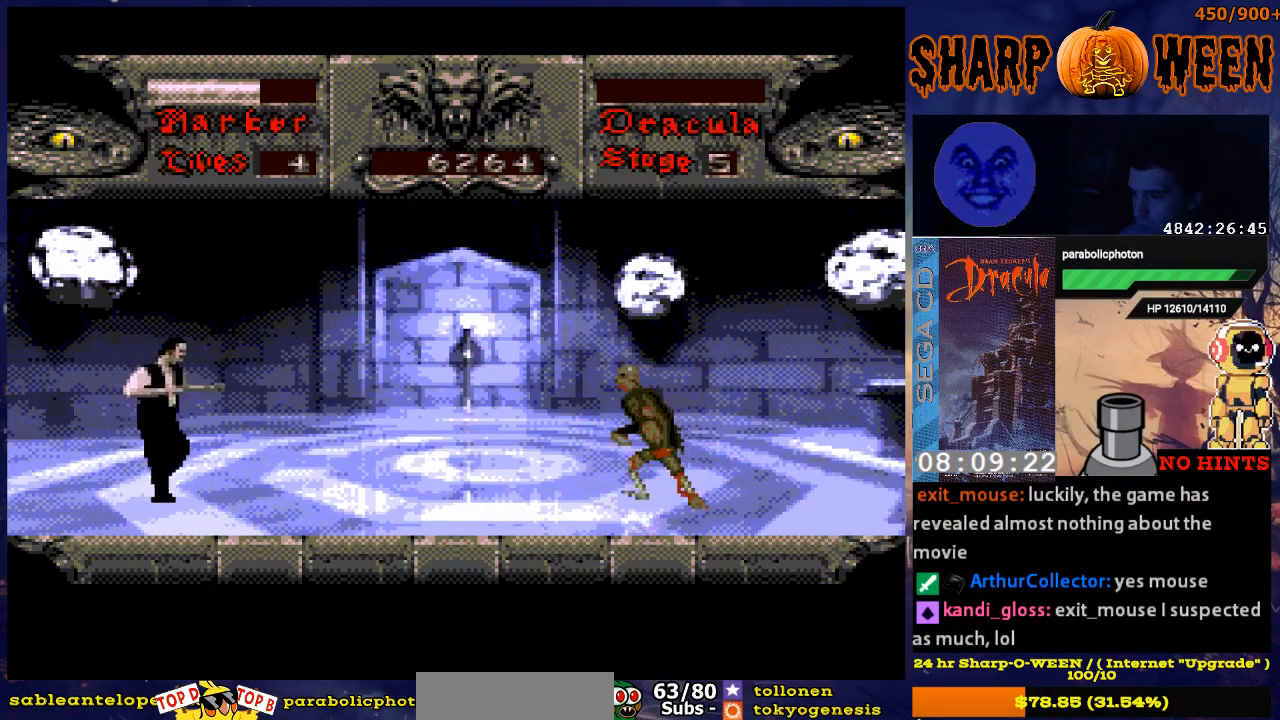
{"buttons": ["DPAD_RIGHT"], "events": []}
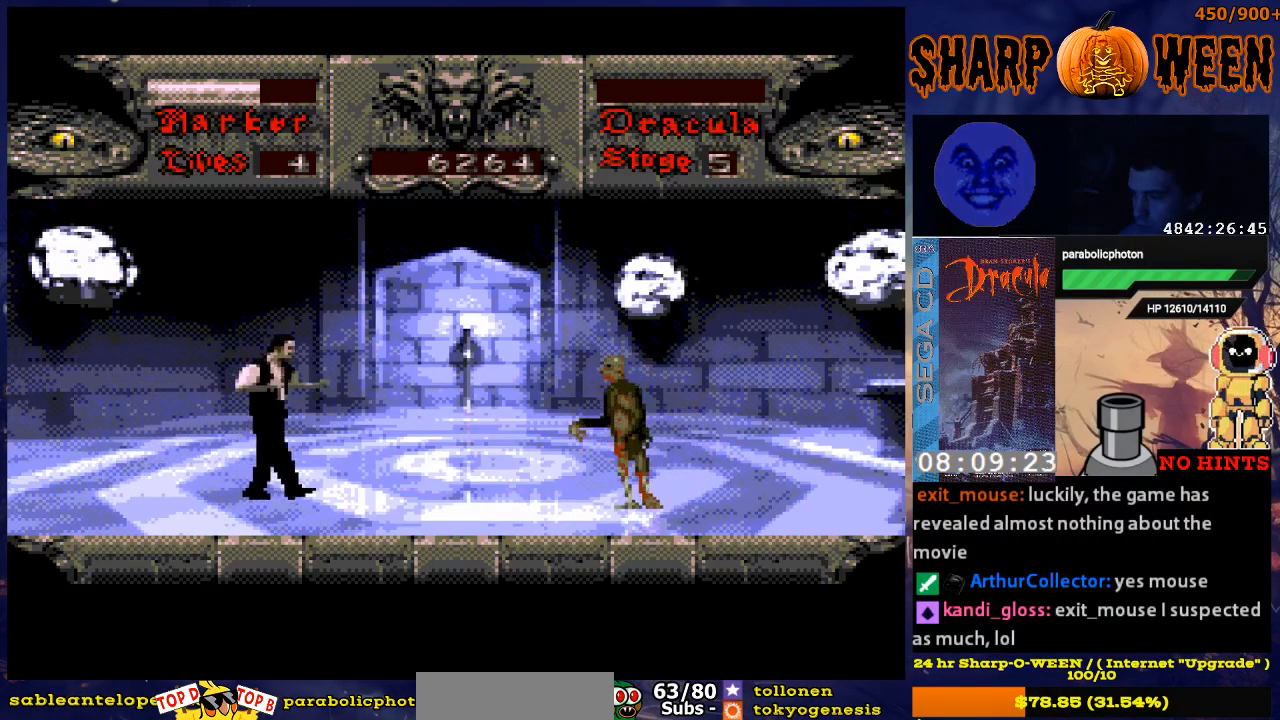
{"buttons": ["DPAD_RIGHT"], "events": []}
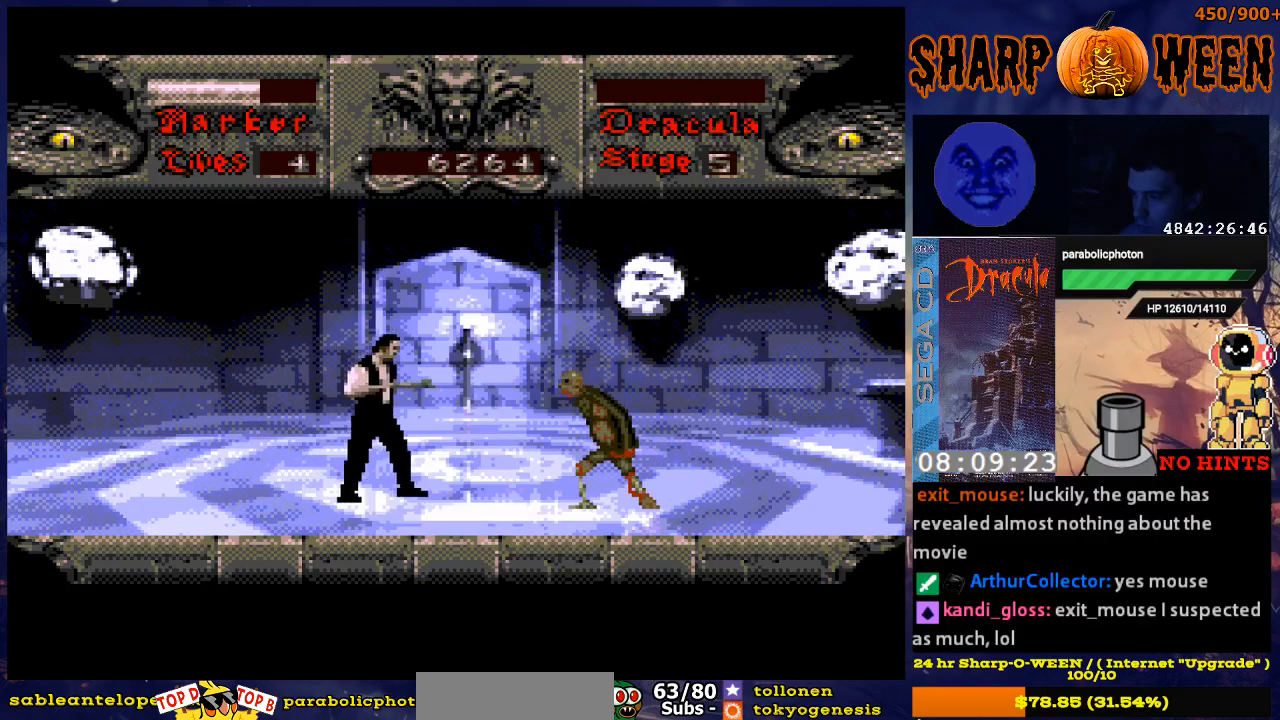
{"buttons": ["DPAD_DOWN"], "events": [[218, "DPAD_RIGHT", "up"], [268, "DPAD_DOWN", "down"]]}
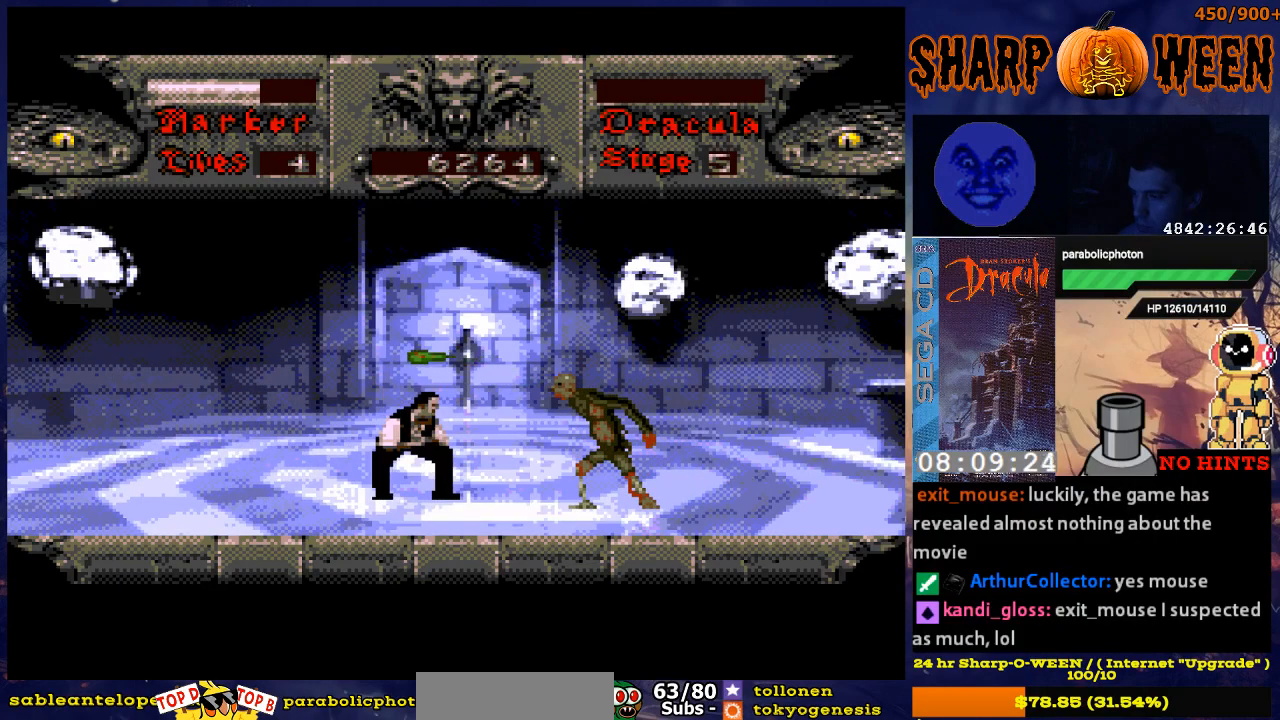
{"buttons": ["DPAD_DOWN"], "events": [[284, "DPAD_DOWN", "up"], [502, "DPAD_DOWN", "down"]]}
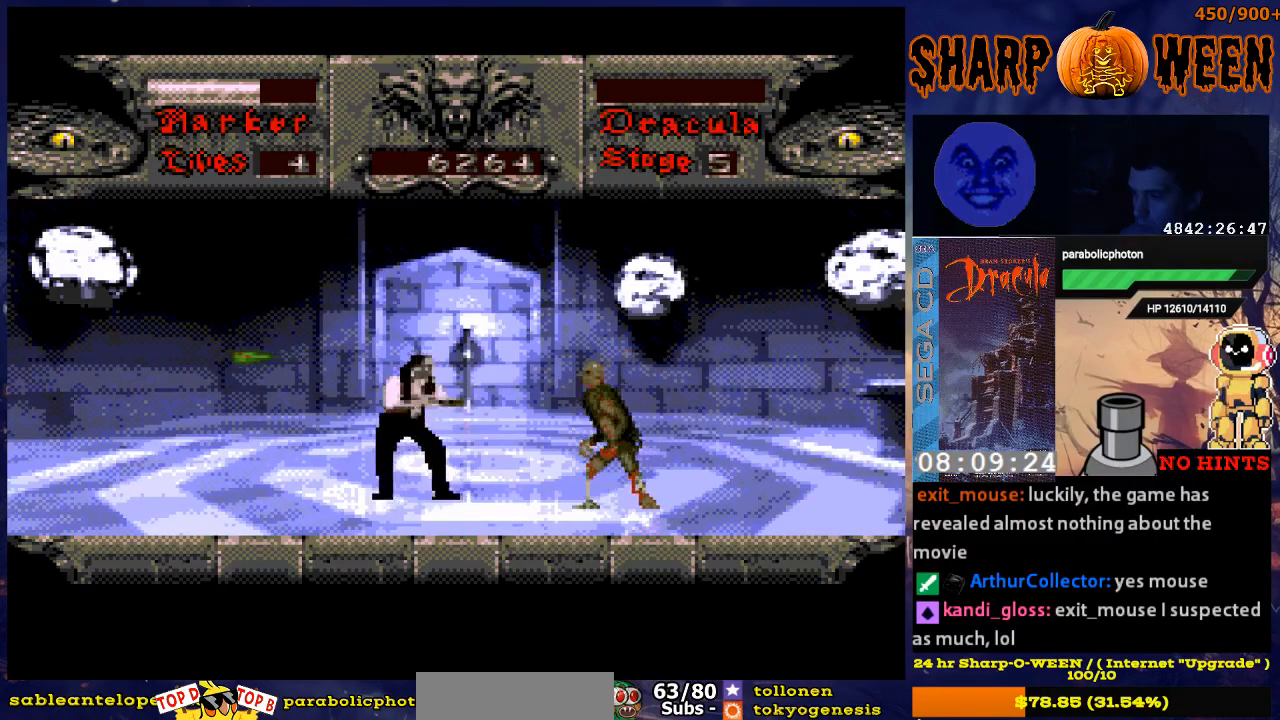
{"buttons": ["DPAD_DOWN"], "events": []}
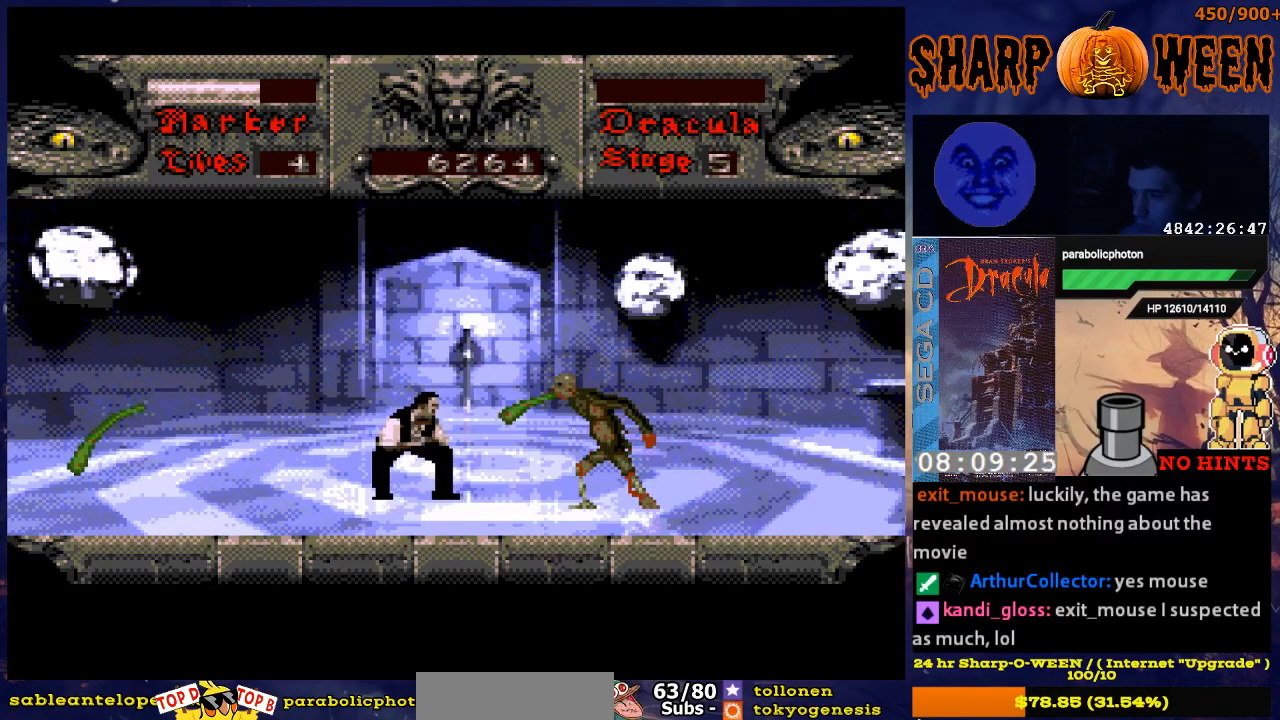
{"buttons": ["DPAD_RIGHT"], "events": [[268, "DPAD_DOWN", "up"], [351, "DPAD_RIGHT", "down"]]}
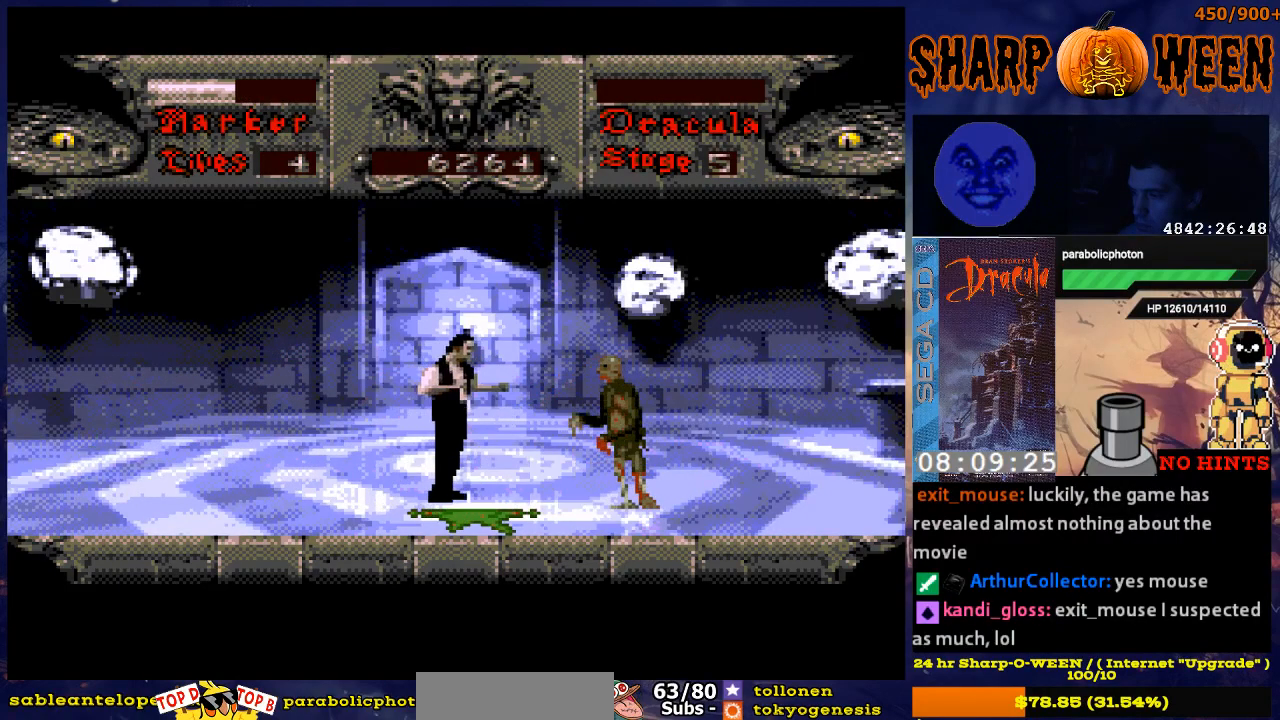
{"buttons": ["DPAD_RIGHT"], "events": [[117, "C", "down"], [217, "C", "up"], [267, "C", "down"], [318, "C", "up"], [418, "C", "down"], [468, "C", "up"]]}
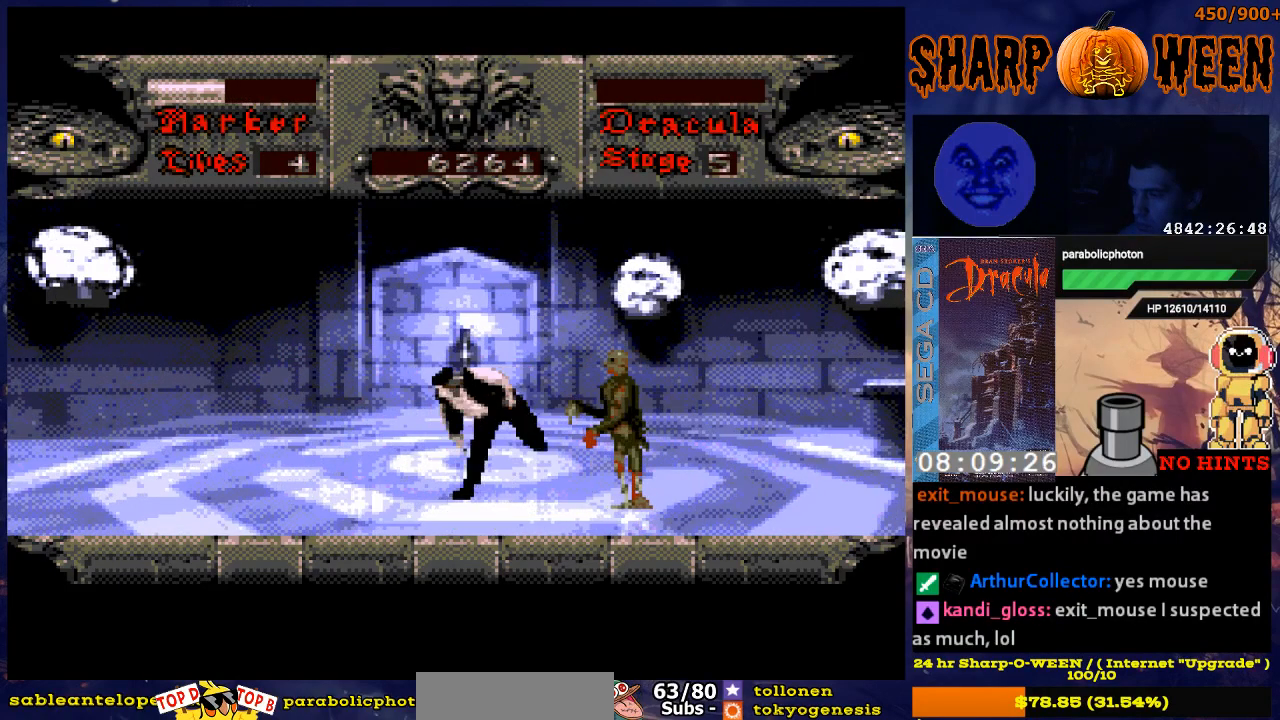
{"buttons": ["C", "DPAD_RIGHT"], "events": [[67, "C", "down"], [117, "C", "up"], [167, "C", "down"], [267, "C", "up"], [318, "C", "down"], [368, "C", "up"], [418, "C", "down"]]}